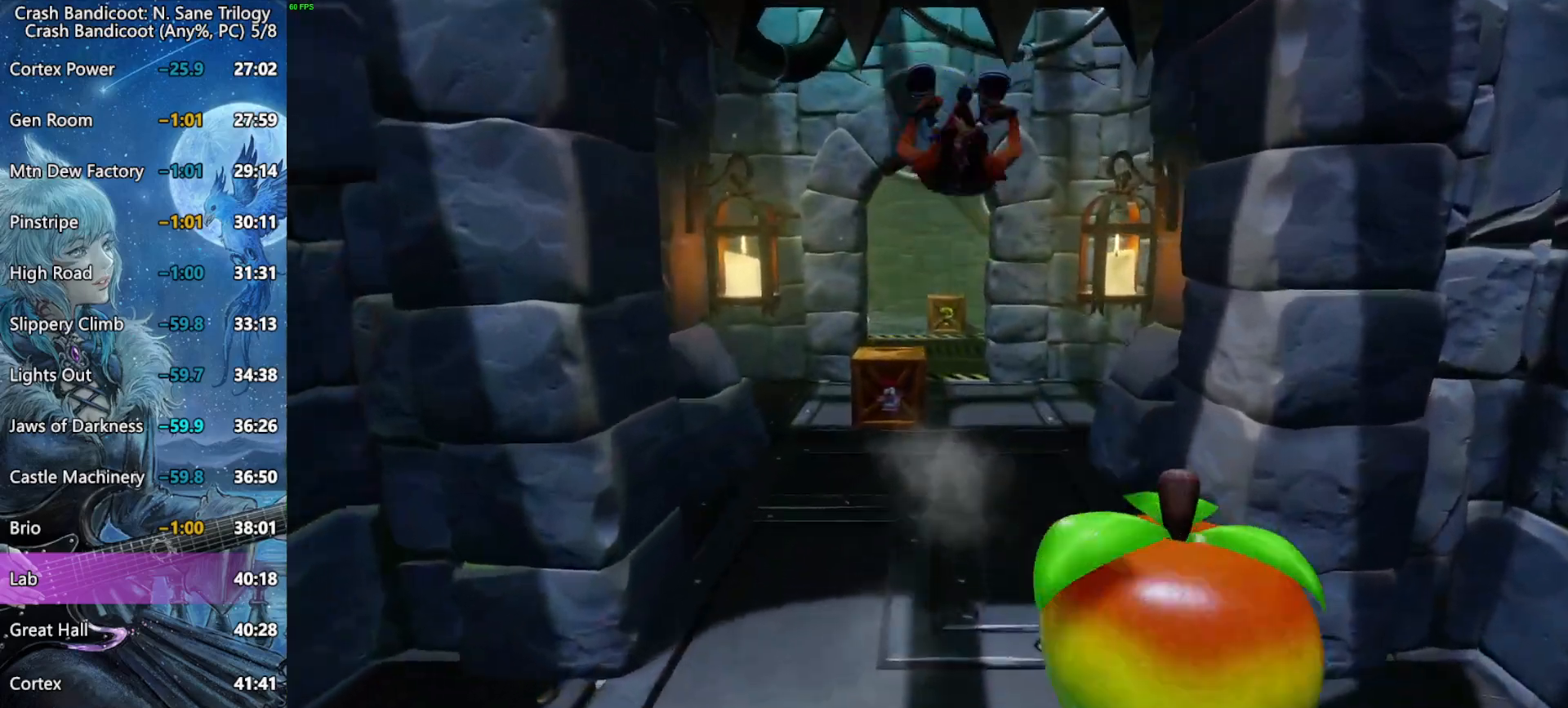
Gameplay with a controller (PlayStation layout); each line is a JSON object with the inputs held at the frame after it (dt_ms = milliseconds from this image to that frame). "button_events" lists button changes between this image and that frame as [ms after this image, input, new state], when the widget could be followed in between (sticks are given only as held states).
{"dt_ms": 500, "buttons": ["L3"], "left_stick": "up-left", "right_stick": "center", "button_events": [[17, "SQUARE", "down"], [150, "SQUARE", "up"], [200, "CROSS", "down"], [350, "CROSS", "up"]]}
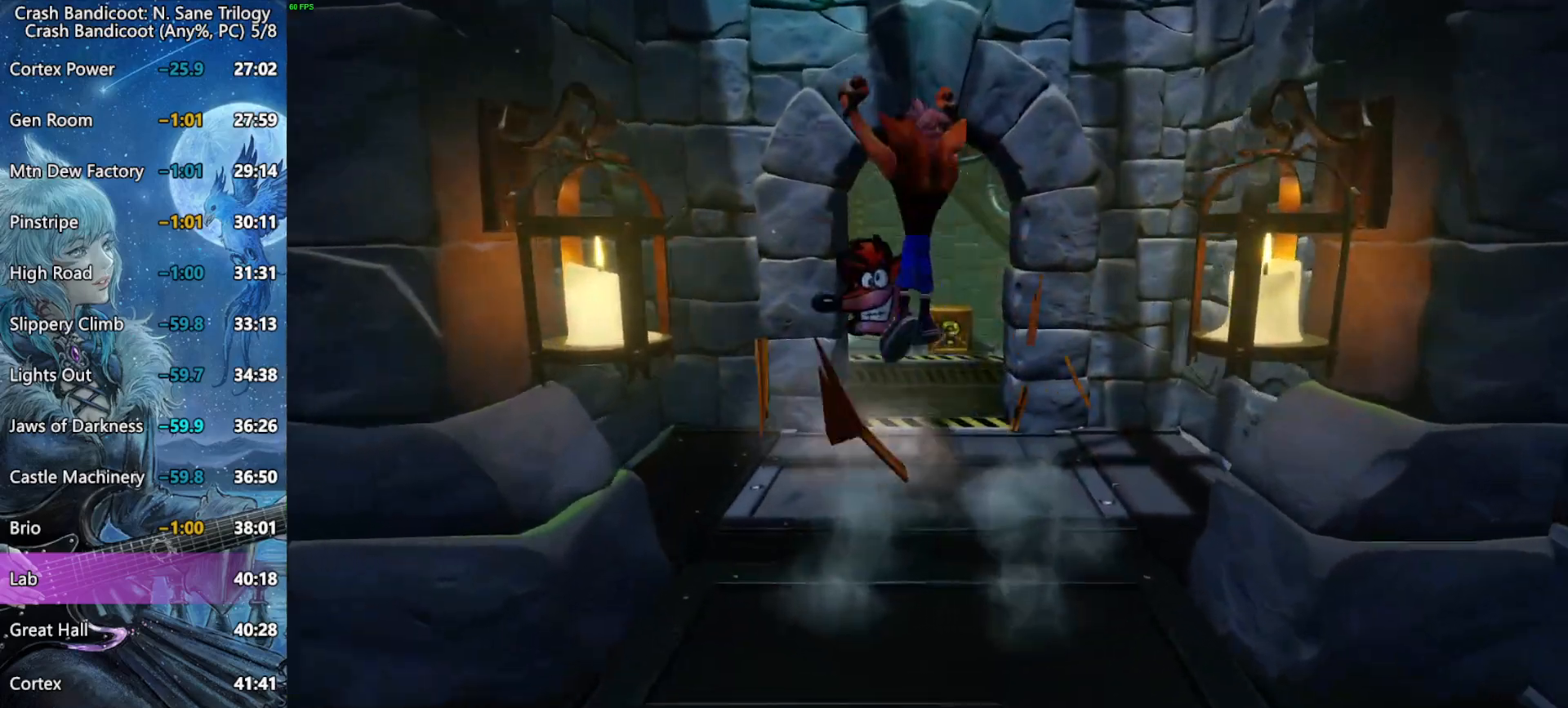
{"dt_ms": 1000, "buttons": ["R2", "L3"], "left_stick": "up-left", "right_stick": "center", "button_events": [[617, "CROSS", "down"], [617, "R2", "down"], [967, "CROSS", "up"]]}
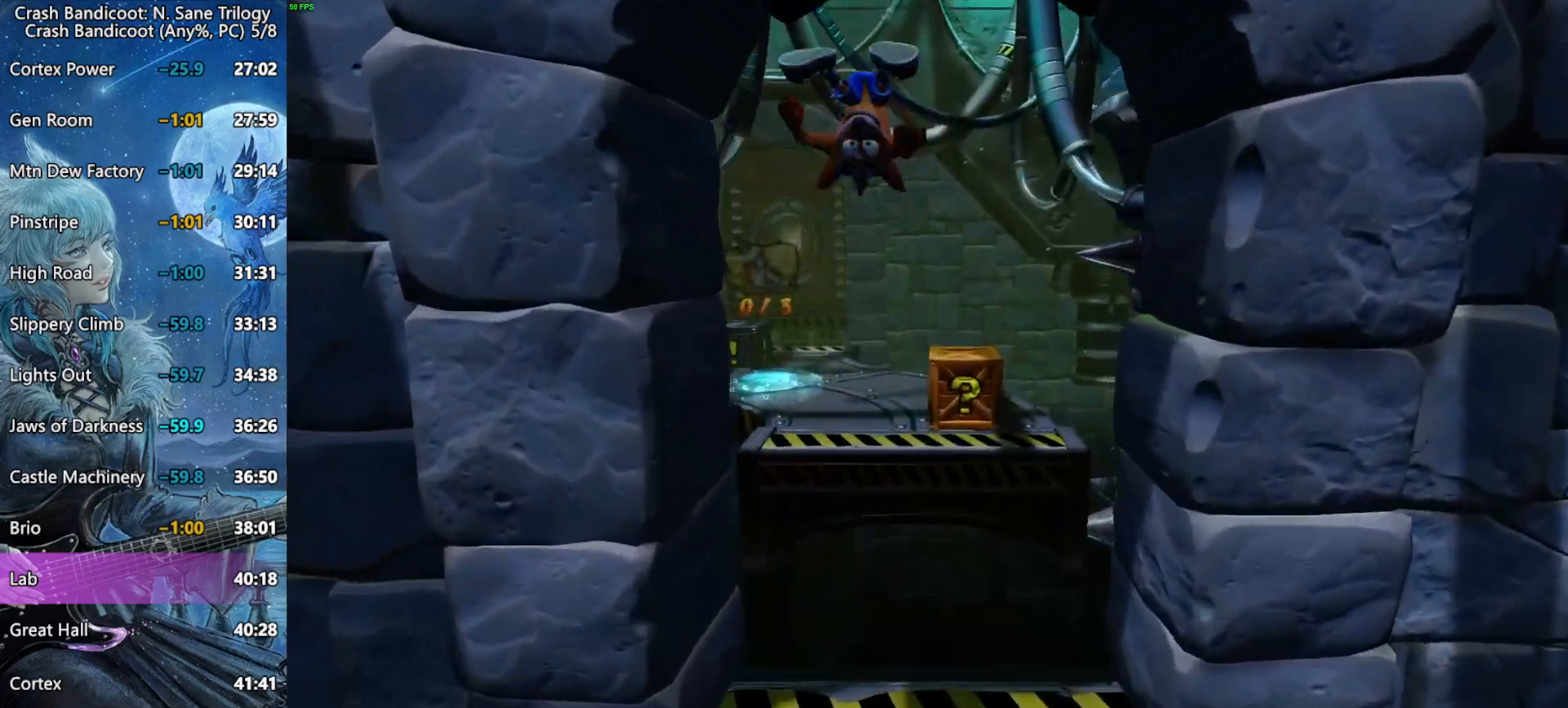
{"dt_ms": 500, "buttons": ["L3"], "left_stick": "up-left", "right_stick": "center", "button_events": [[33, "R2", "up"], [117, "R2", "down"], [133, "SQUARE", "down"], [233, "R2", "up"], [250, "SQUARE", "up"], [300, "CROSS", "down"], [417, "CROSS", "up"]]}
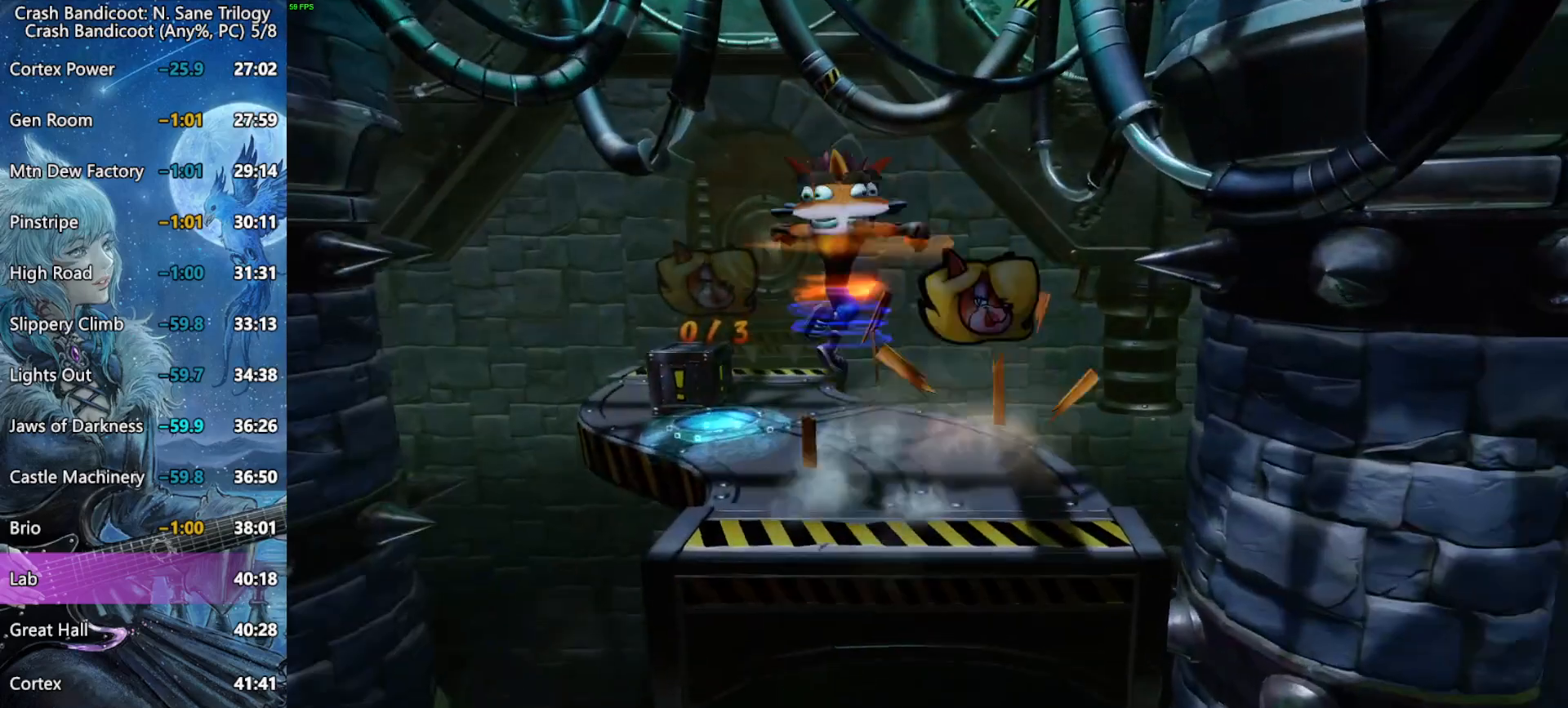
{"dt_ms": 500, "buttons": ["L3"], "left_stick": "up-left", "right_stick": "center", "button_events": [[267, "SQUARE", "down"], [367, "CROSS", "down"], [417, "SQUARE", "up"], [467, "CROSS", "up"]]}
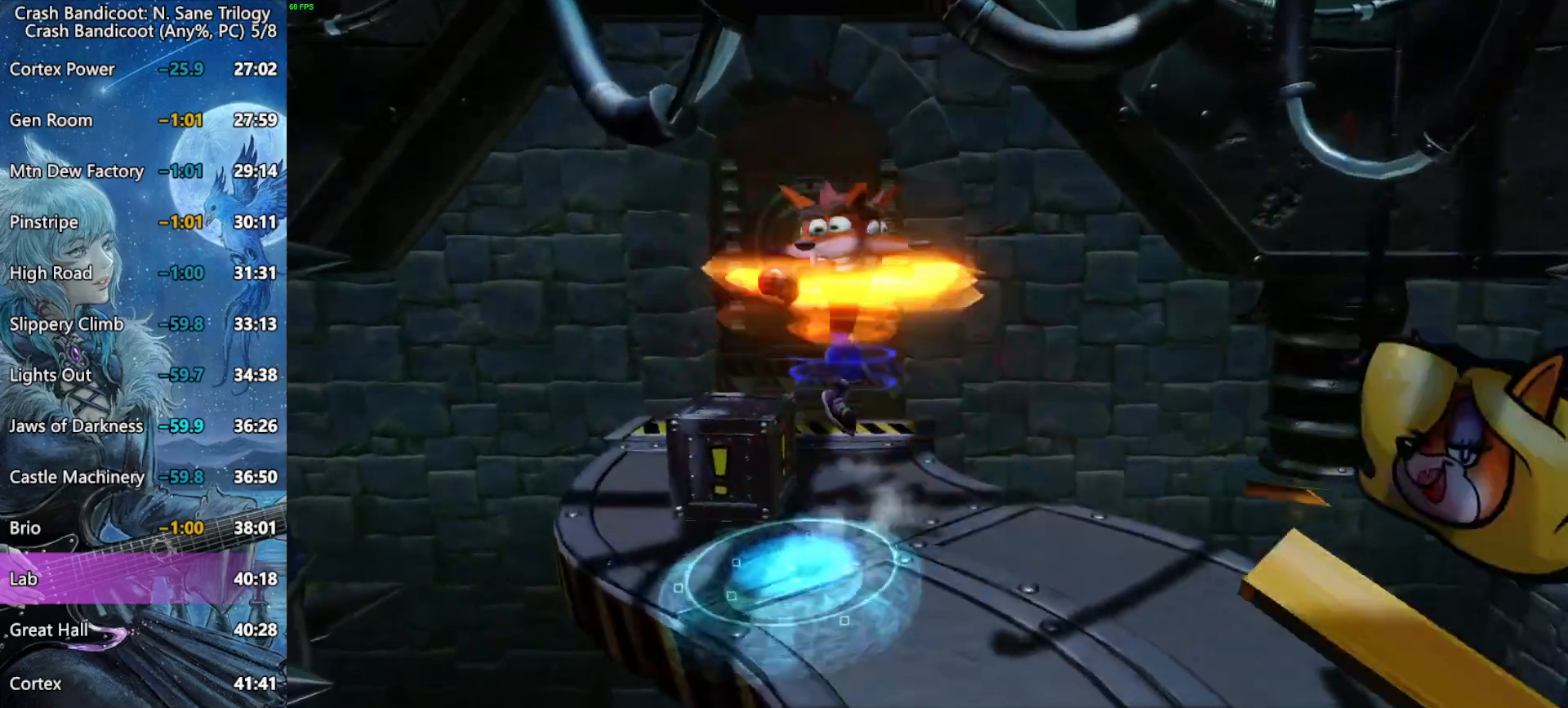
{"dt_ms": 500, "buttons": ["SQUARE", "L3"], "left_stick": "up-left", "right_stick": "center", "button_events": [[467, "SQUARE", "down"]]}
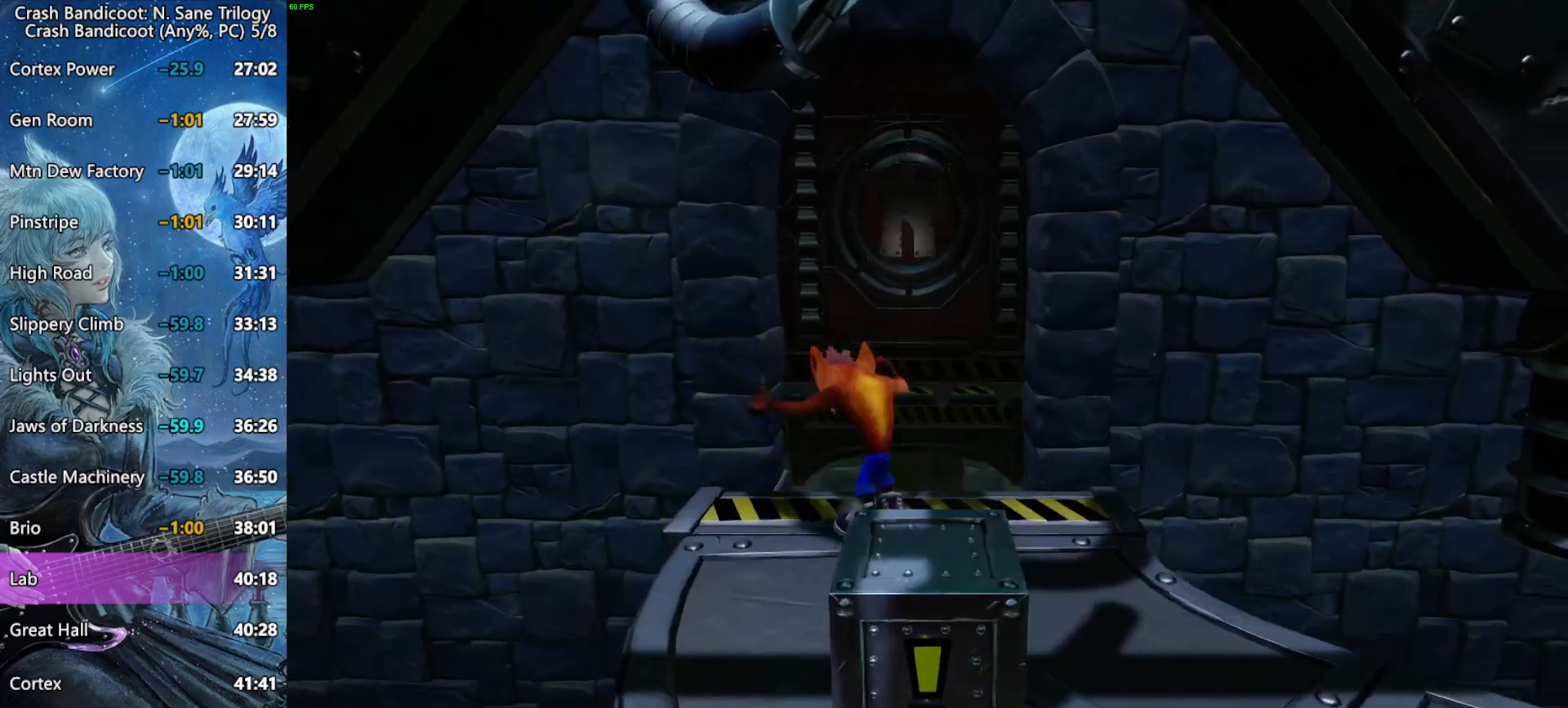
{"dt_ms": 500, "buttons": ["L3"], "left_stick": "up-right", "right_stick": "center", "button_events": [[133, "SQUARE", "up"], [183, "CROSS", "down"], [217, "R2", "down"], [400, "R2", "up"], [417, "CROSS", "up"]]}